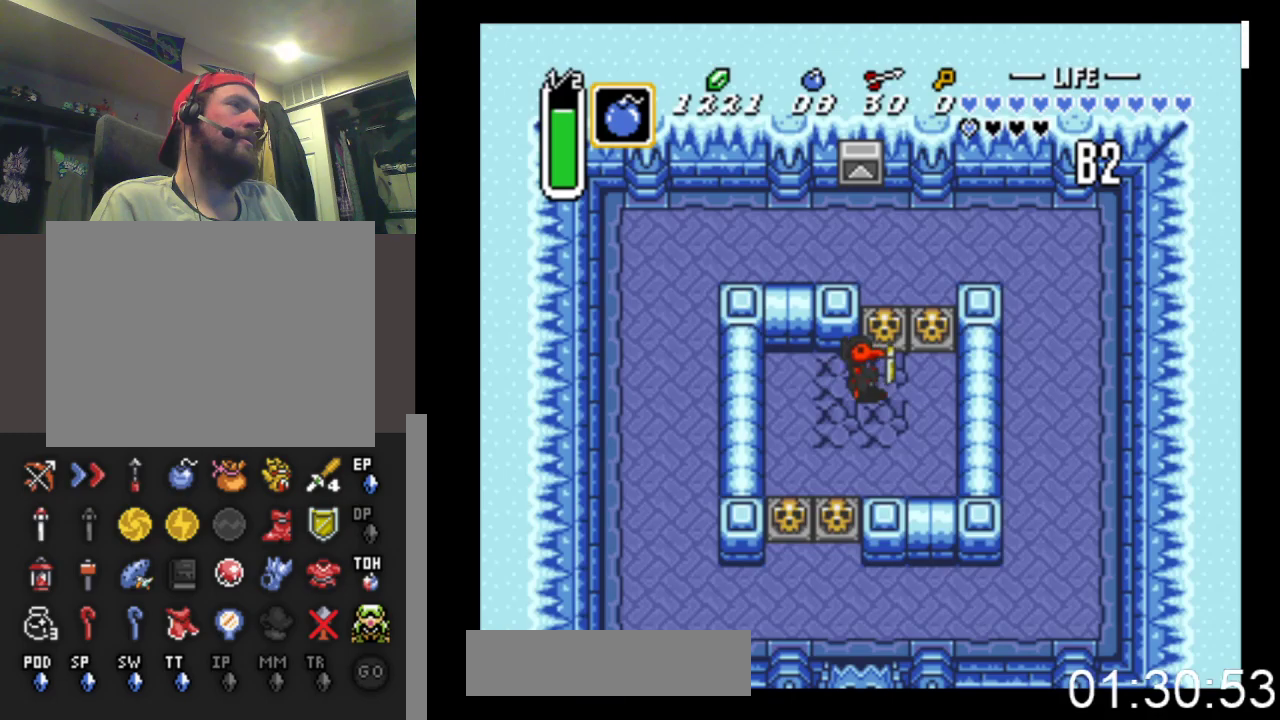
Gameplay with a controller (Xbox layout); each line is a JSON object with the inputs held at the frame after it. "events" lists button and stick changes between this image and that frame as [ms after this image, input, new state], when the widget could be followed in between. Not read: left_stick right_stick.
{"buttons": ["DPAD_UP"], "events": [[67, "DPAD_RIGHT", "up"], [67, "DPAD_UP", "down"], [167, "B", "down"], [433, "B", "up"]]}
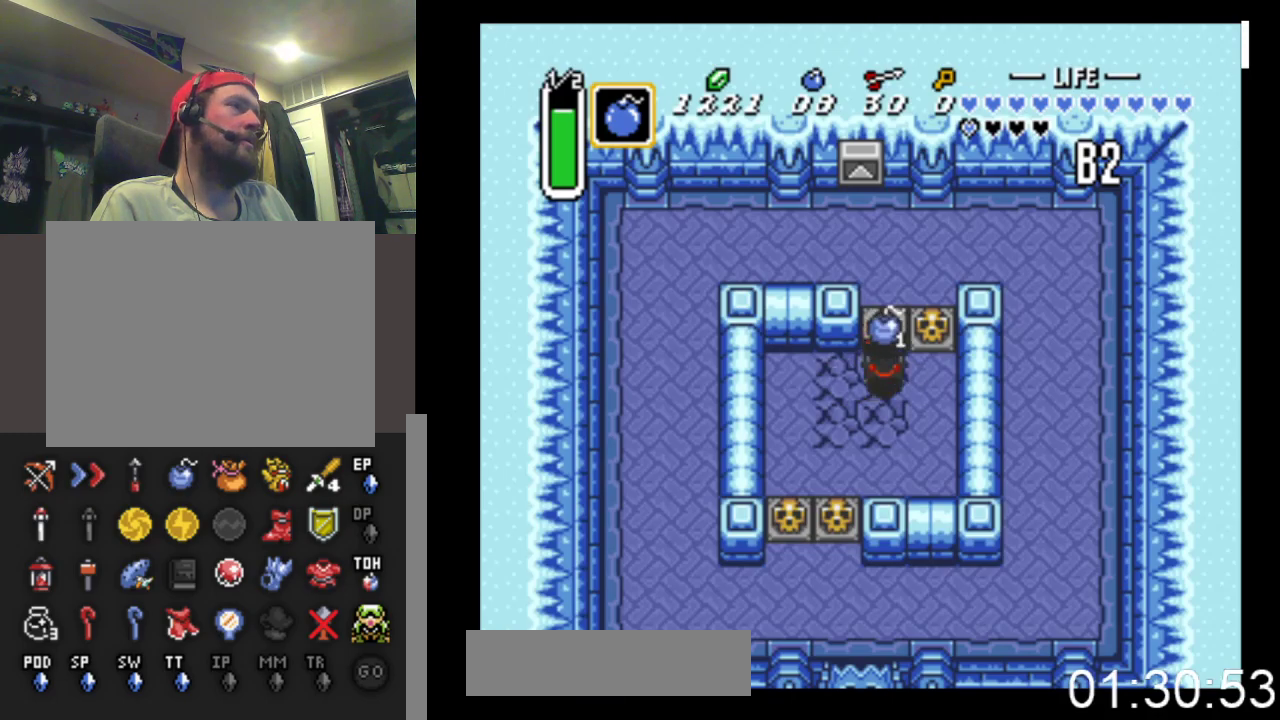
{"buttons": ["DPAD_UP"], "events": [[133, "B", "down"], [333, "B", "up"]]}
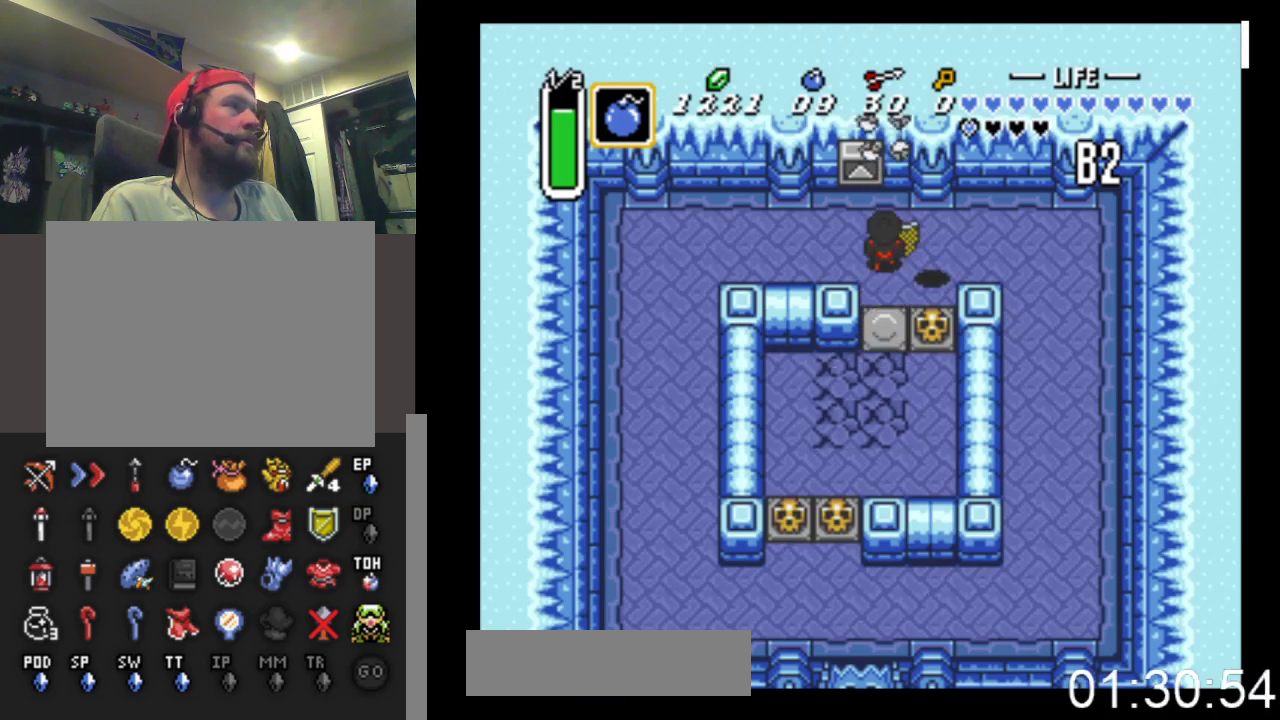
{"buttons": ["X", "DPAD_DOWN"], "events": [[33, "DPAD_UP", "up"], [67, "DPAD_DOWN", "down"], [200, "X", "down"]]}
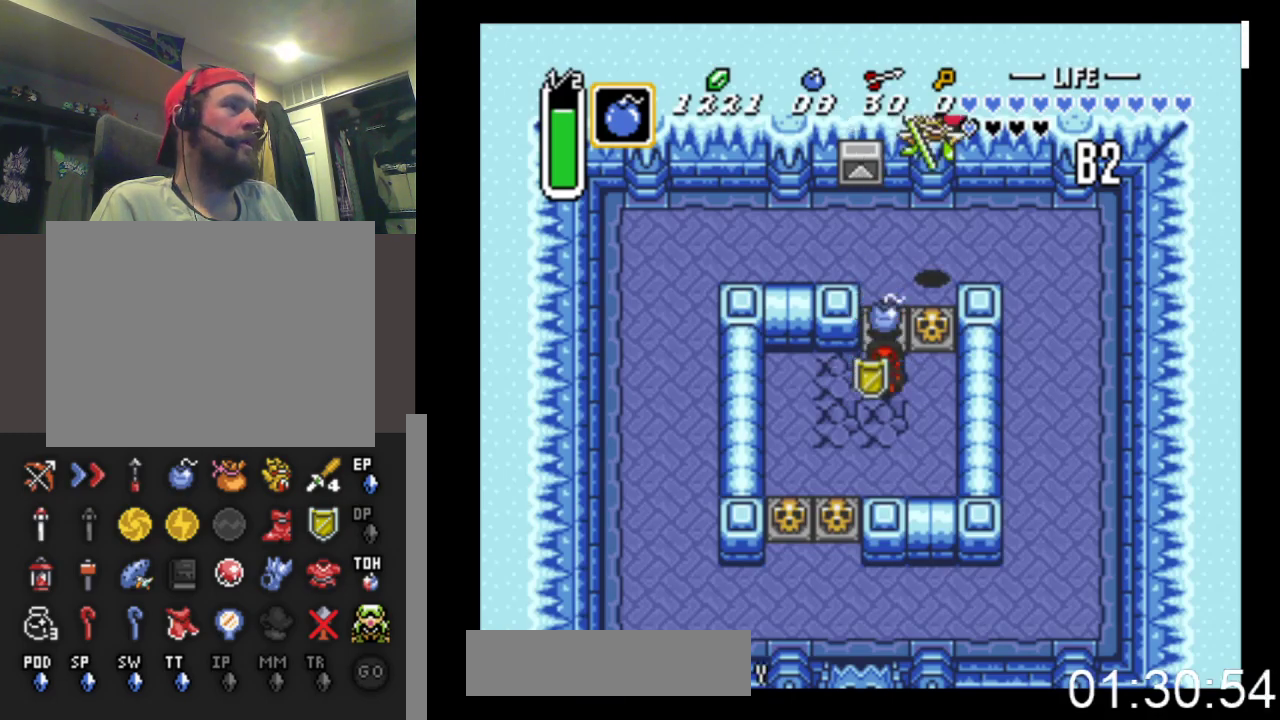
{"buttons": ["DPAD_DOWN", "DPAD_LEFT"], "events": [[33, "DPAD_LEFT", "down"], [33, "X", "up"]]}
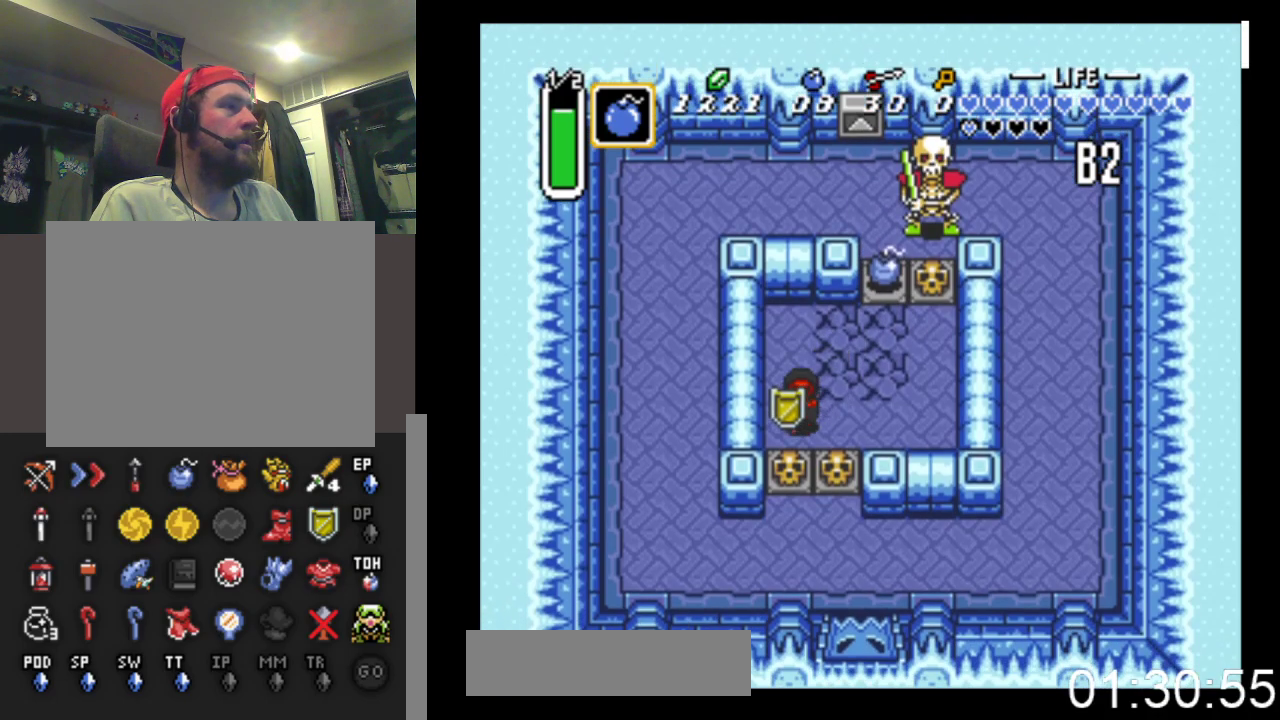
{"buttons": ["DPAD_DOWN"], "events": [[133, "B", "down"], [133, "DPAD_LEFT", "up"], [367, "B", "up"]]}
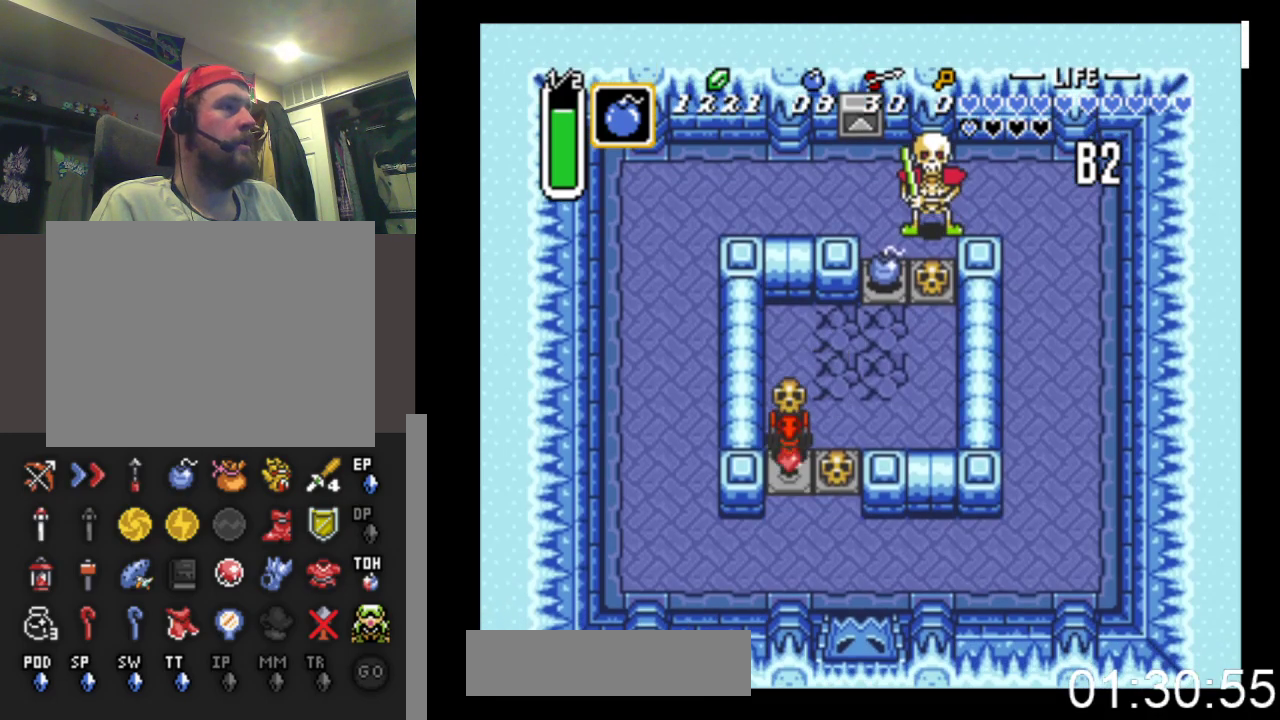
{"buttons": ["DPAD_DOWN"], "events": []}
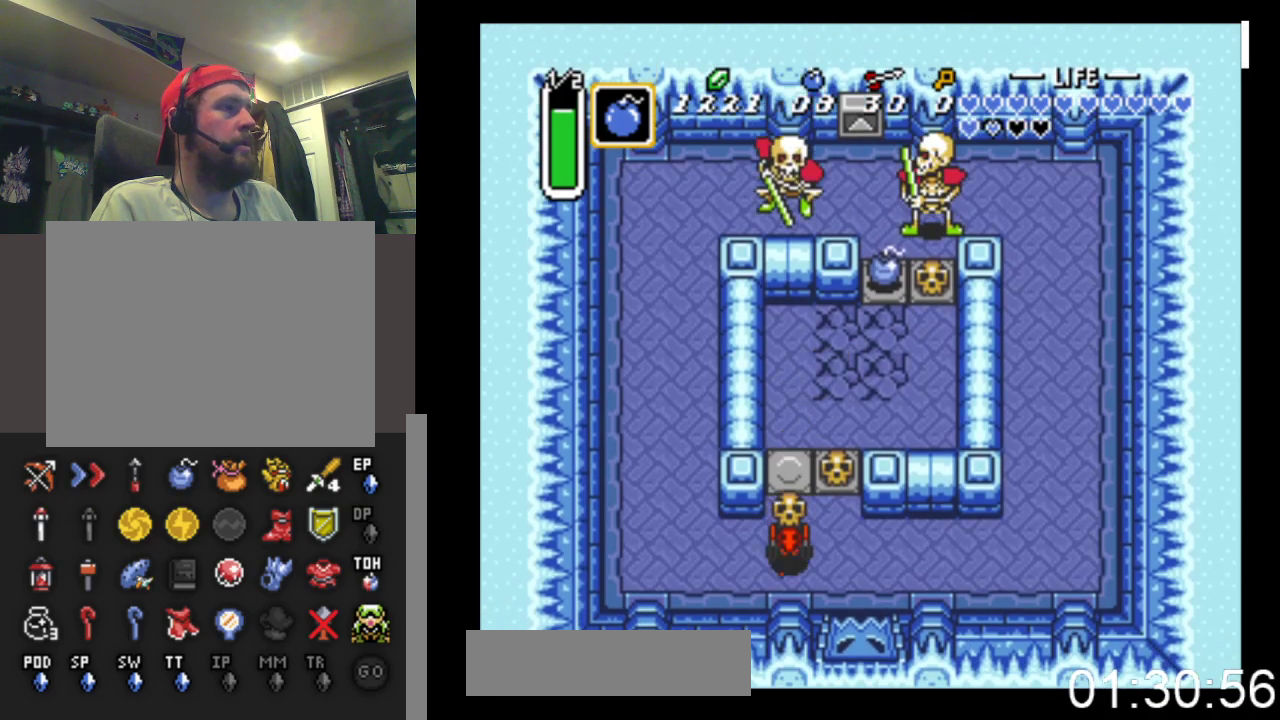
{"buttons": ["B", "DPAD_UP"], "events": [[433, "DPAD_DOWN", "up"], [467, "B", "down"], [467, "DPAD_UP", "down"]]}
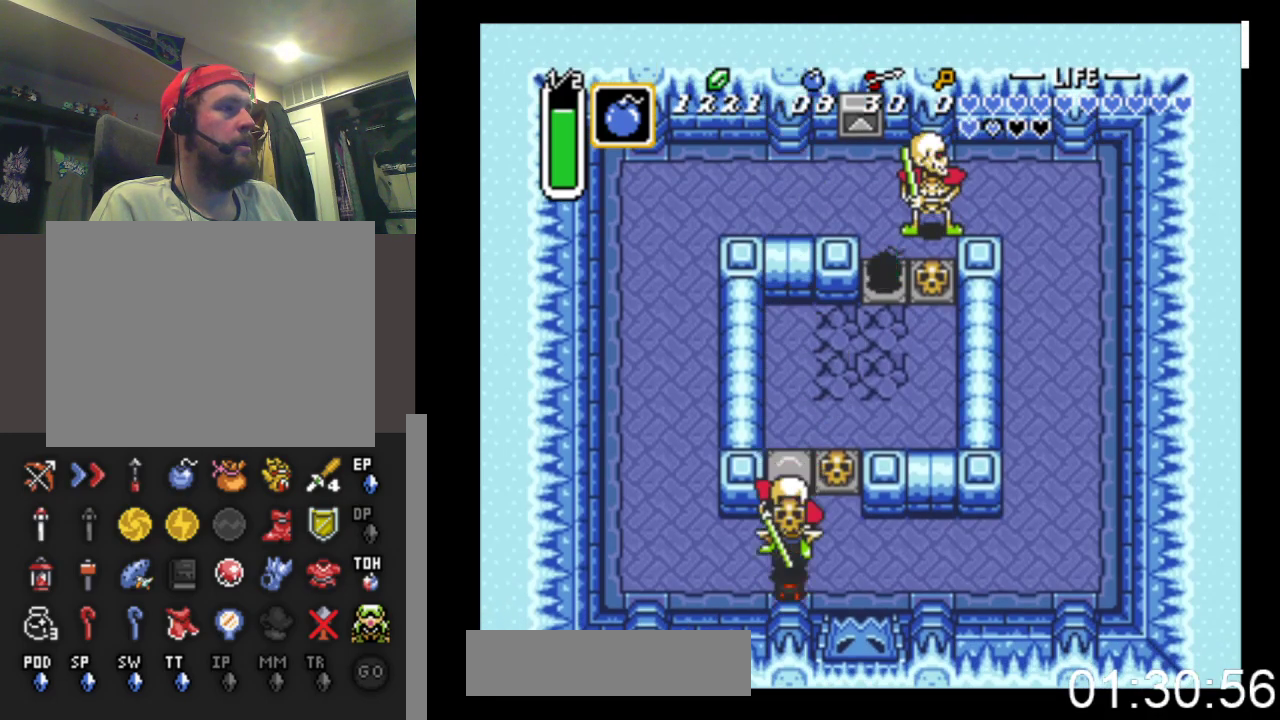
{"buttons": [], "events": [[33, "DPAD_UP", "up"], [100, "B", "up"], [133, "DPAD_RIGHT", "down"], [167, "DPAD_DOWN", "down"], [200, "DPAD_RIGHT", "up"], [400, "DPAD_DOWN", "up"]]}
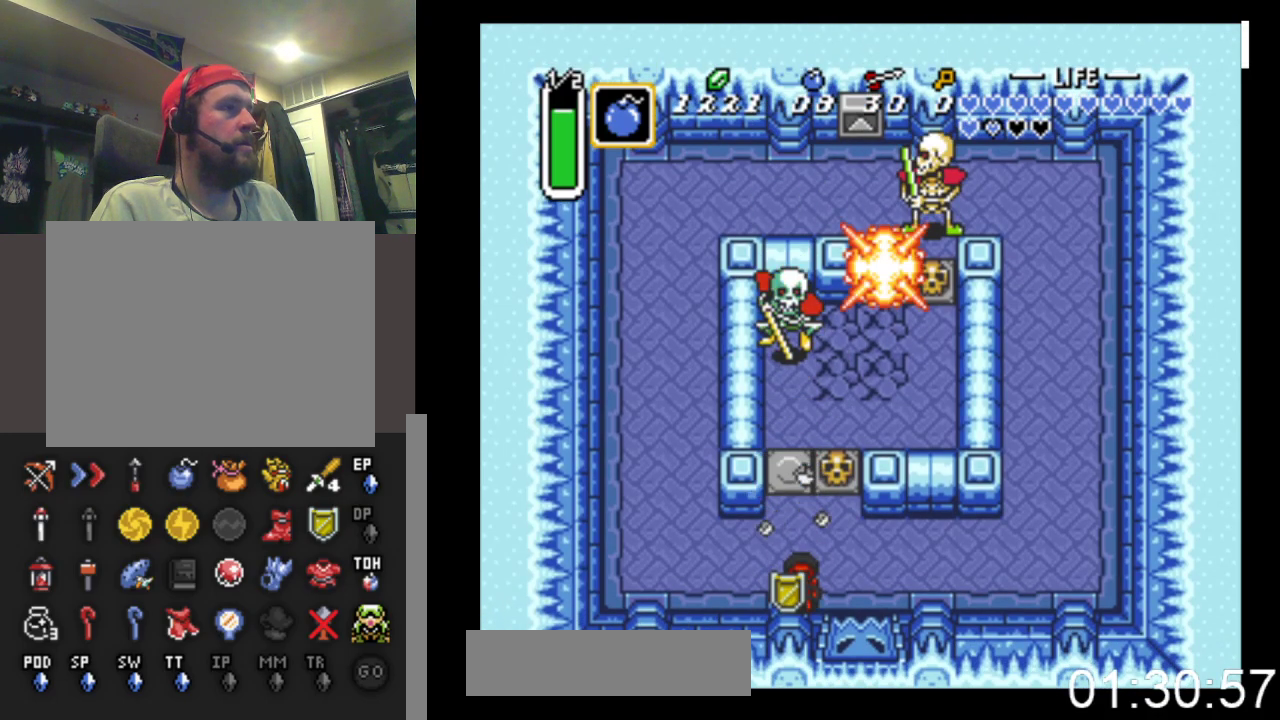
{"buttons": ["DPAD_UP", "DPAD_RIGHT"], "events": [[467, "DPAD_RIGHT", "down"], [500, "DPAD_UP", "down"]]}
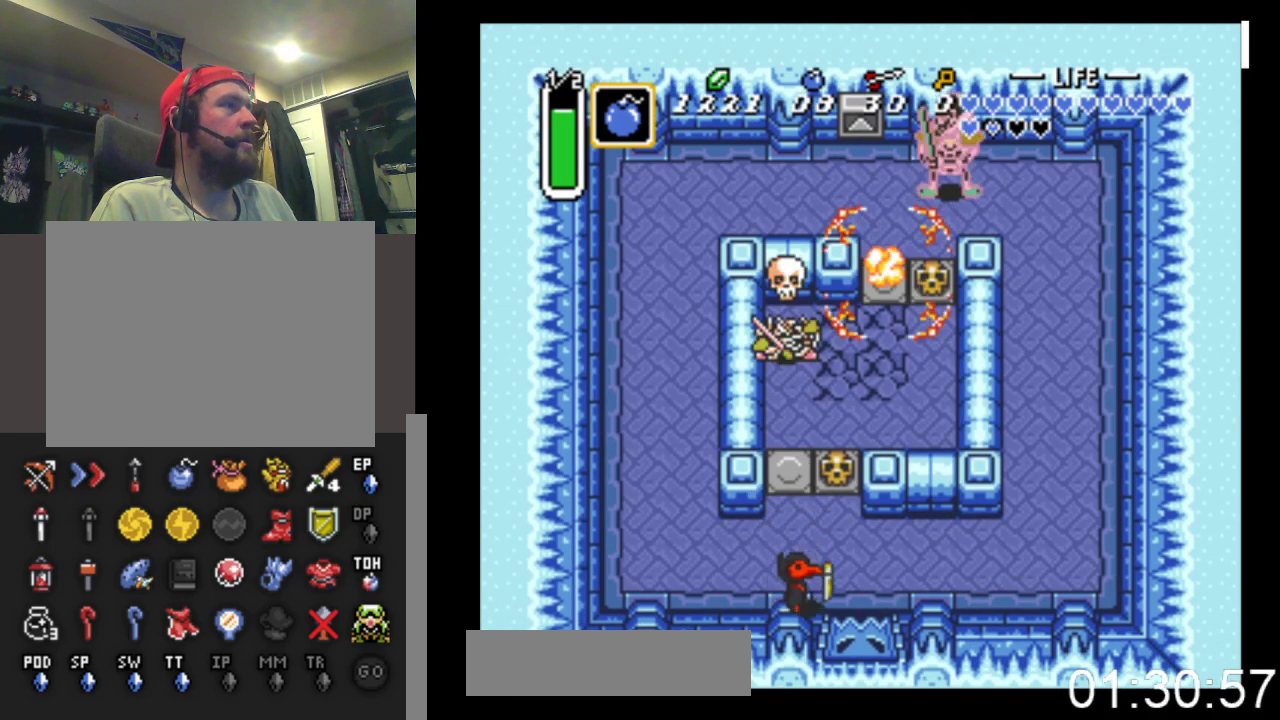
{"buttons": [], "events": [[100, "DPAD_UP", "up"], [200, "DPAD_RIGHT", "up"]]}
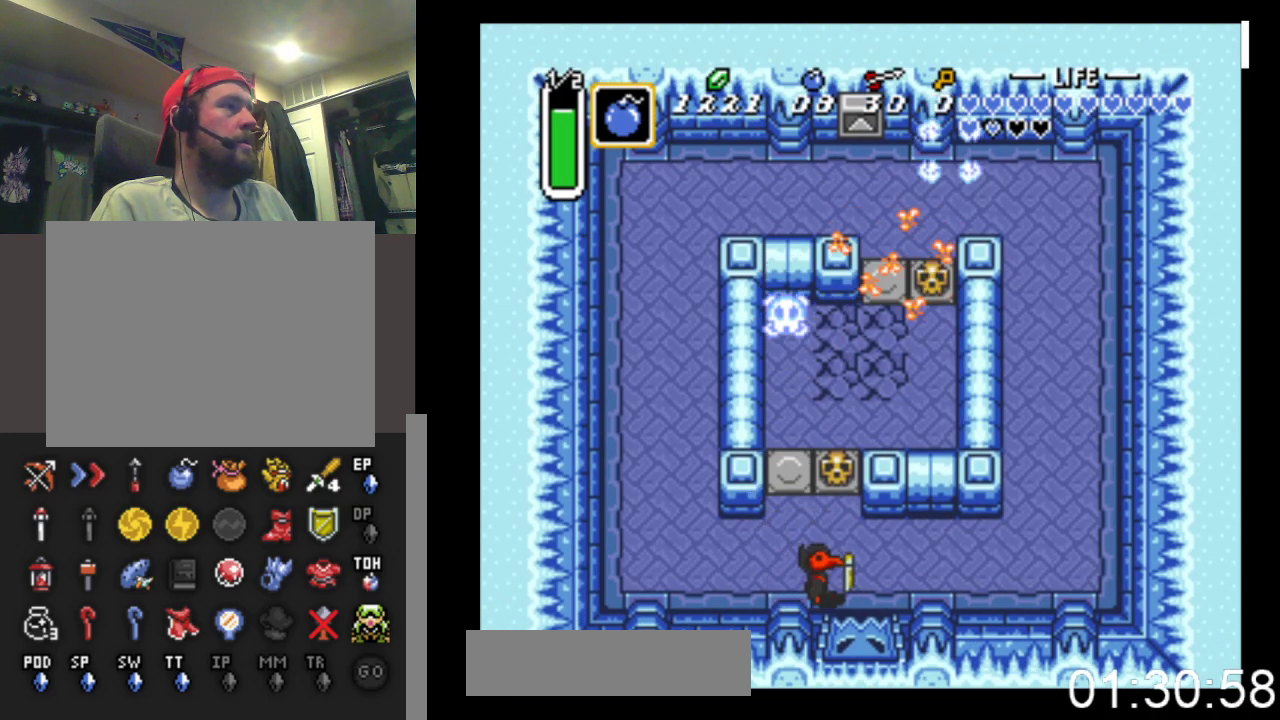
{"buttons": [], "events": [[400, "DPAD_UP", "down"], [467, "DPAD_UP", "up"]]}
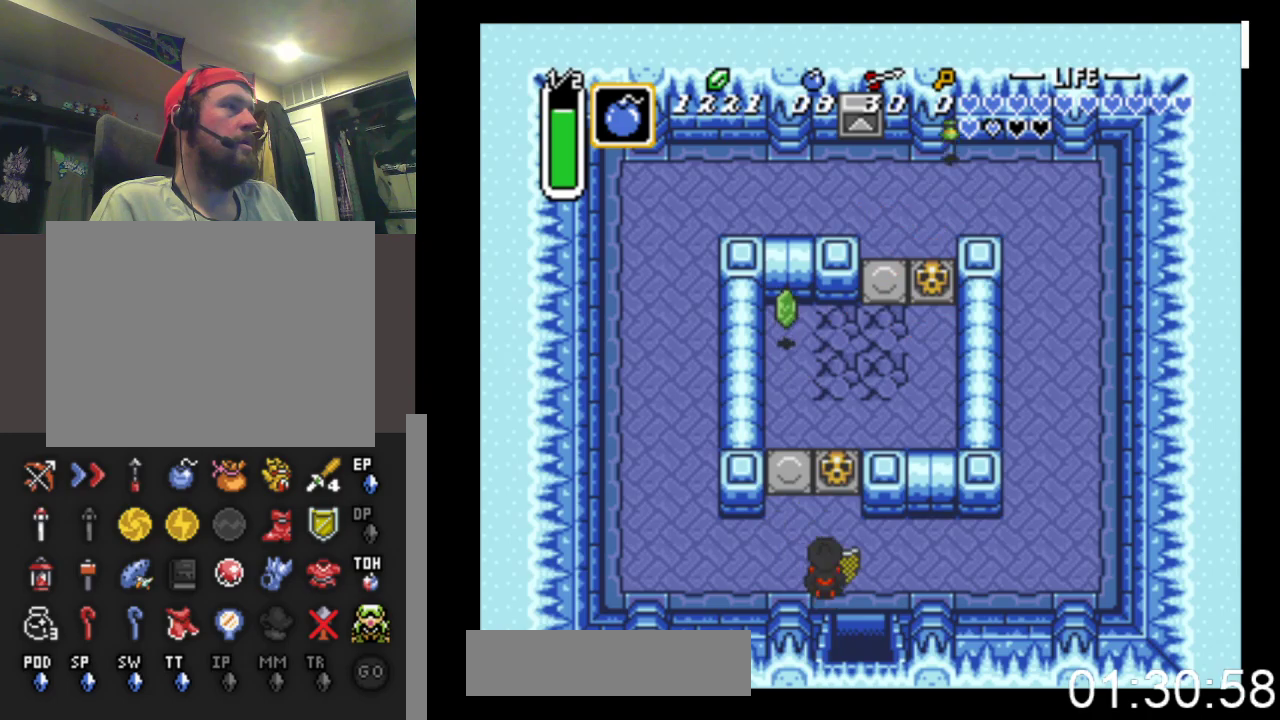
{"buttons": ["DPAD_DOWN"], "events": [[67, "DPAD_UP", "down"], [167, "DPAD_RIGHT", "down"], [167, "DPAD_UP", "up"], [233, "DPAD_DOWN", "down"], [333, "DPAD_RIGHT", "up"]]}
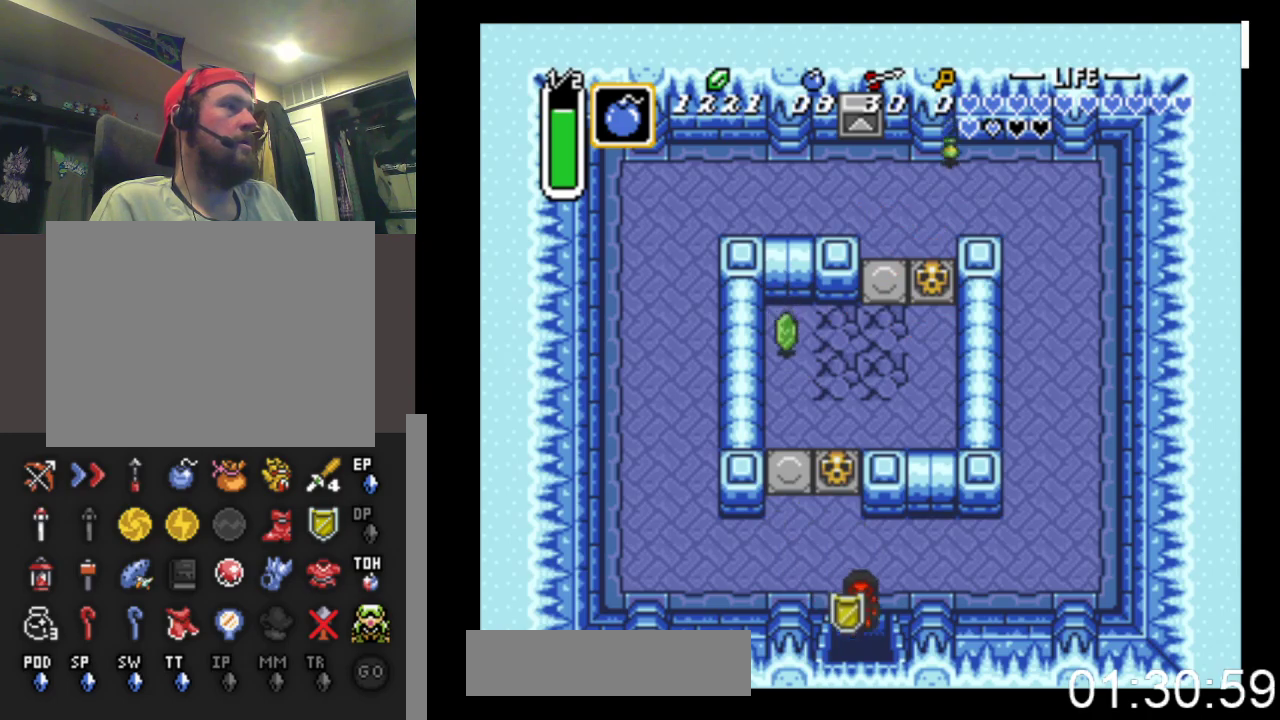
{"buttons": ["DPAD_DOWN"], "events": []}
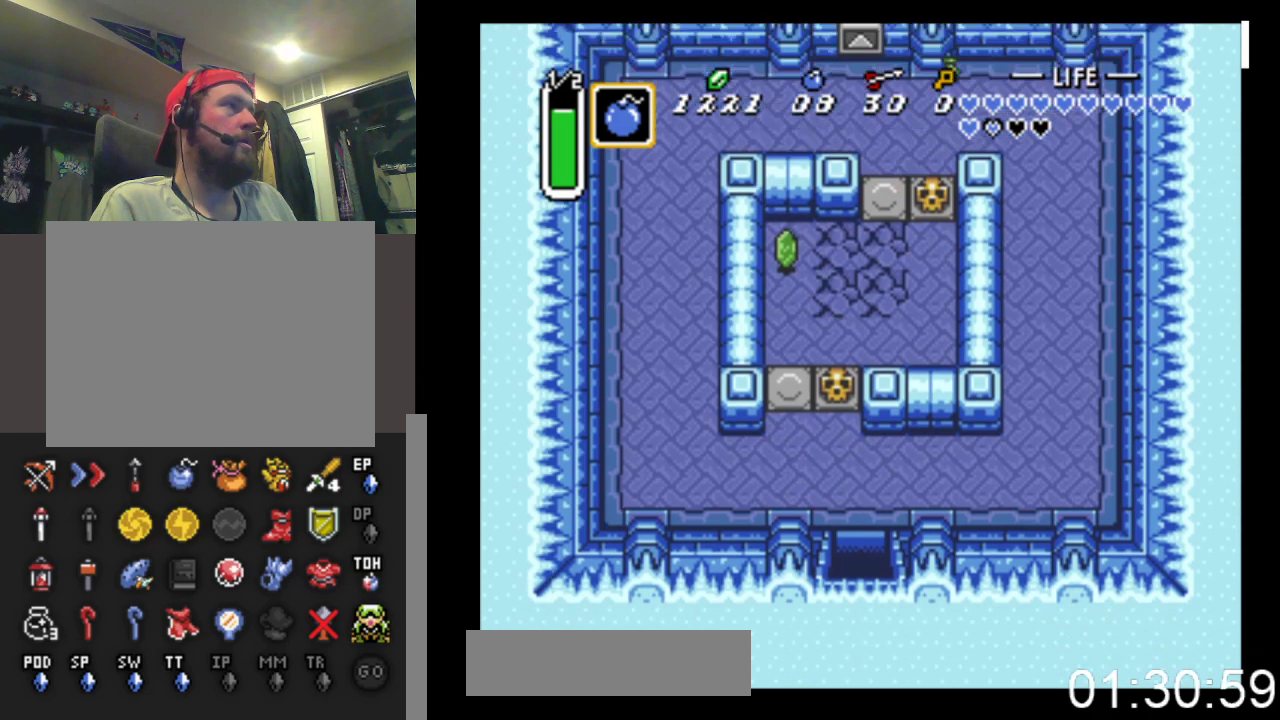
{"buttons": ["DPAD_DOWN"], "events": []}
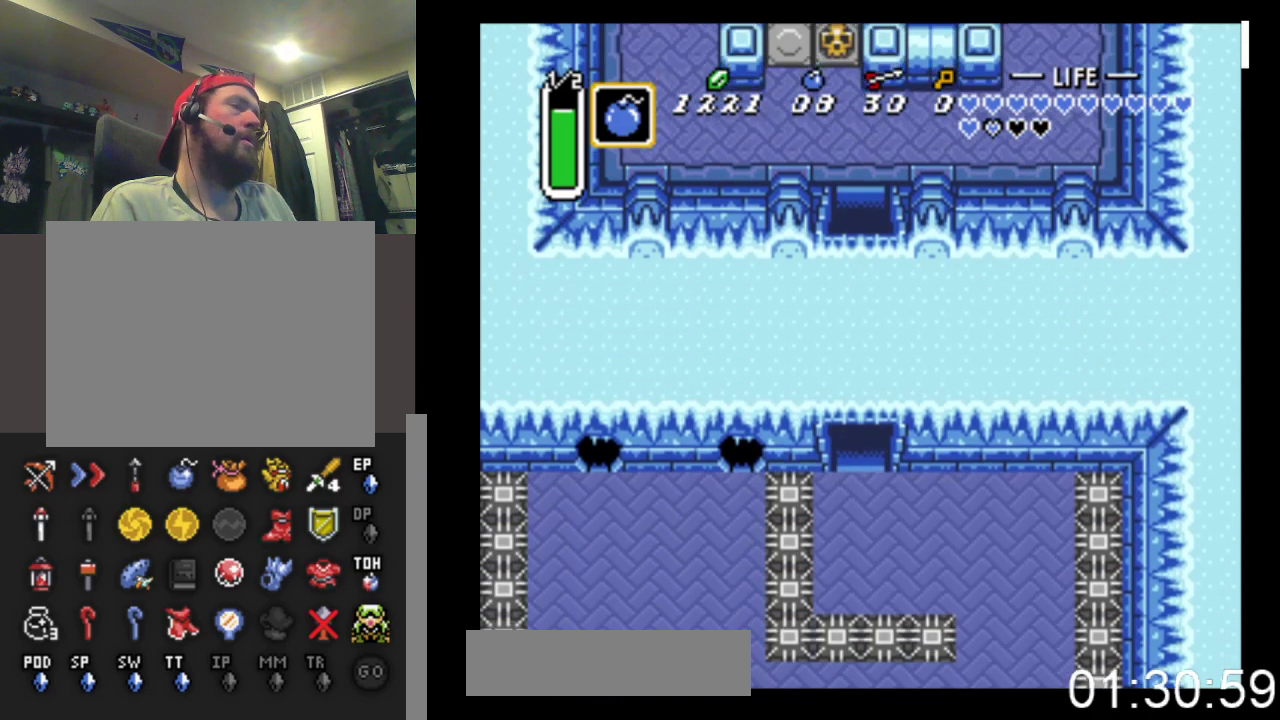
{"buttons": ["DPAD_DOWN", "DPAD_RIGHT"], "events": [[67, "DPAD_RIGHT", "down"]]}
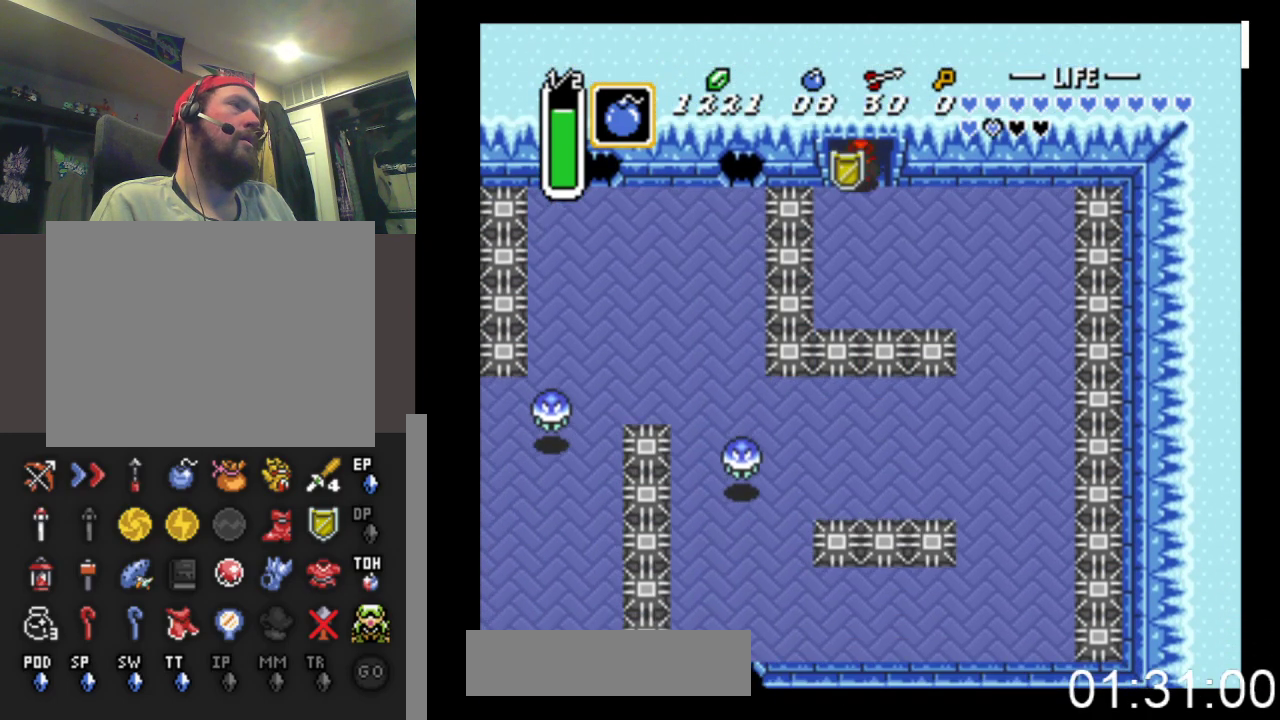
{"buttons": ["DPAD_RIGHT"], "events": [[267, "DPAD_DOWN", "up"]]}
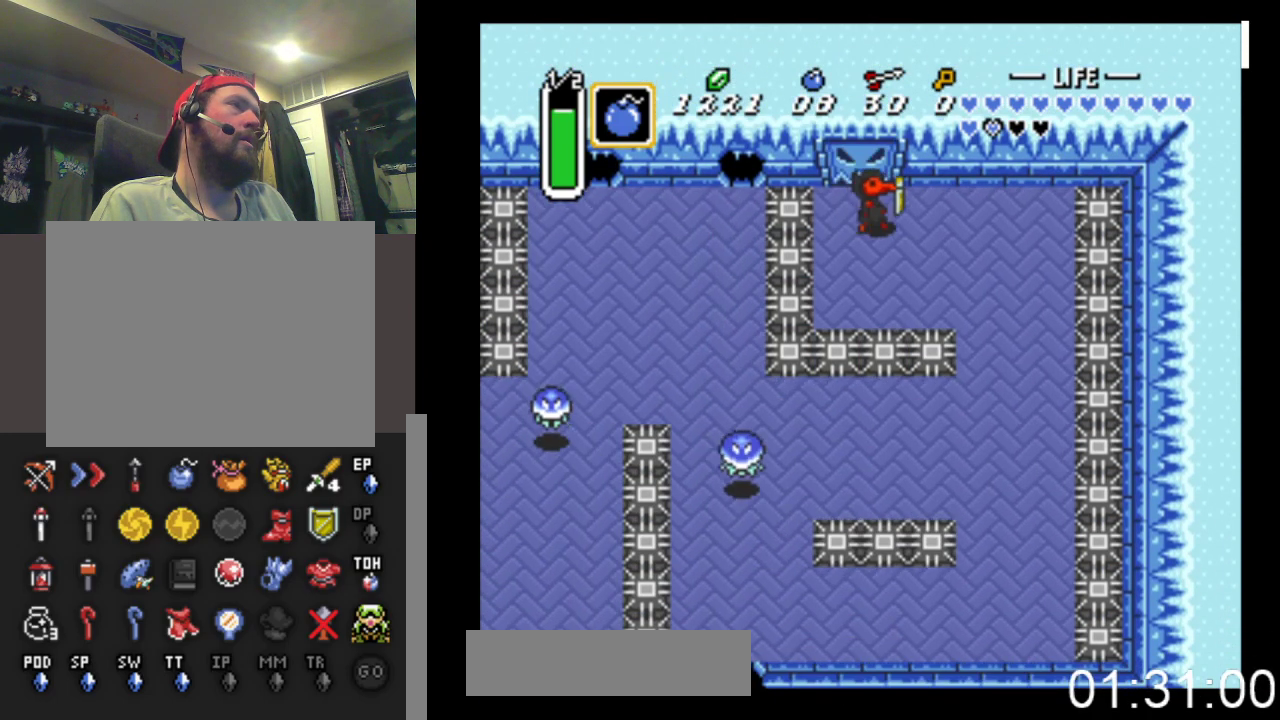
{"buttons": ["DPAD_DOWN", "DPAD_RIGHT"], "events": [[300, "DPAD_DOWN", "down"]]}
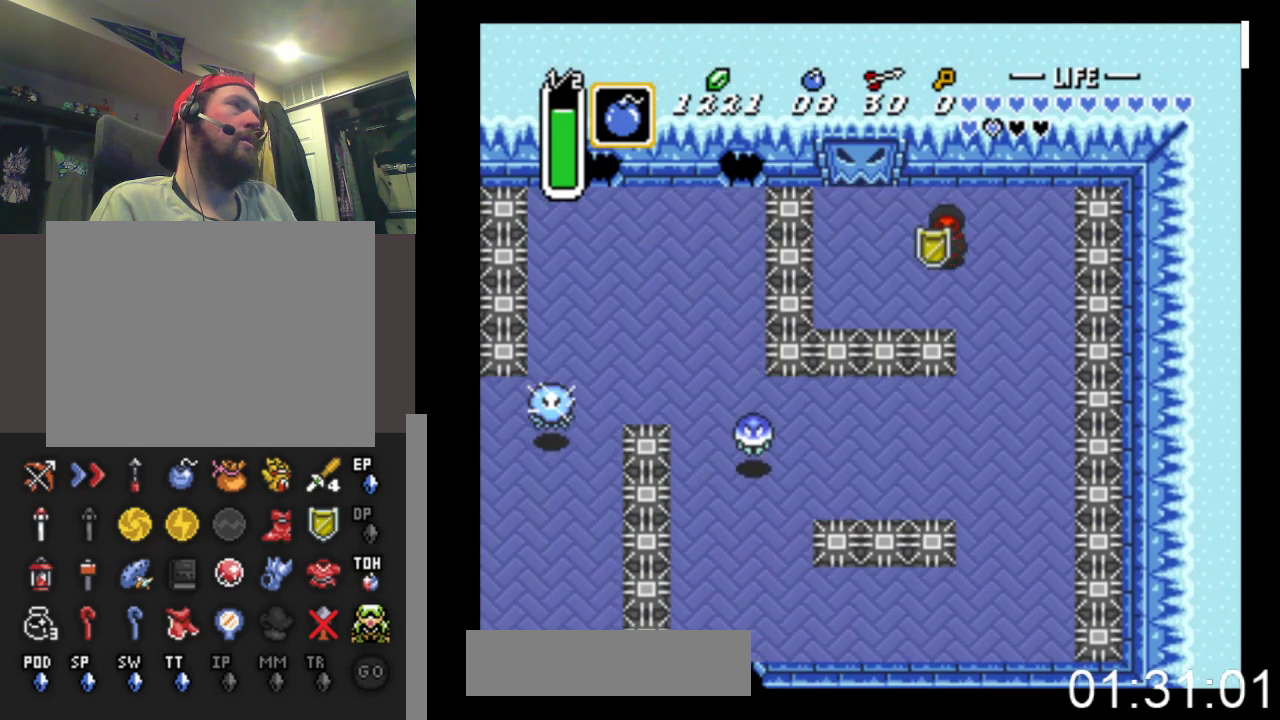
{"buttons": ["DPAD_DOWN", "DPAD_RIGHT"], "events": [[33, "DPAD_DOWN", "up"], [267, "DPAD_DOWN", "down"]]}
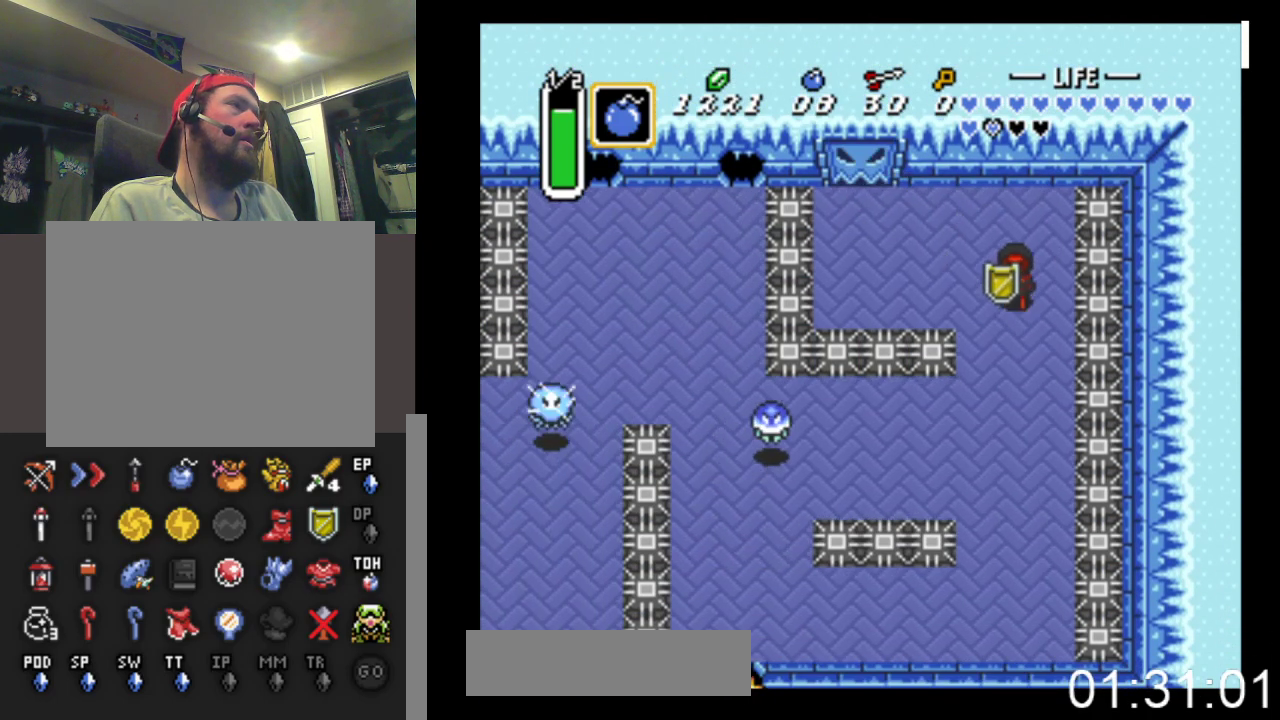
{"buttons": ["DPAD_DOWN"], "events": [[167, "DPAD_RIGHT", "up"]]}
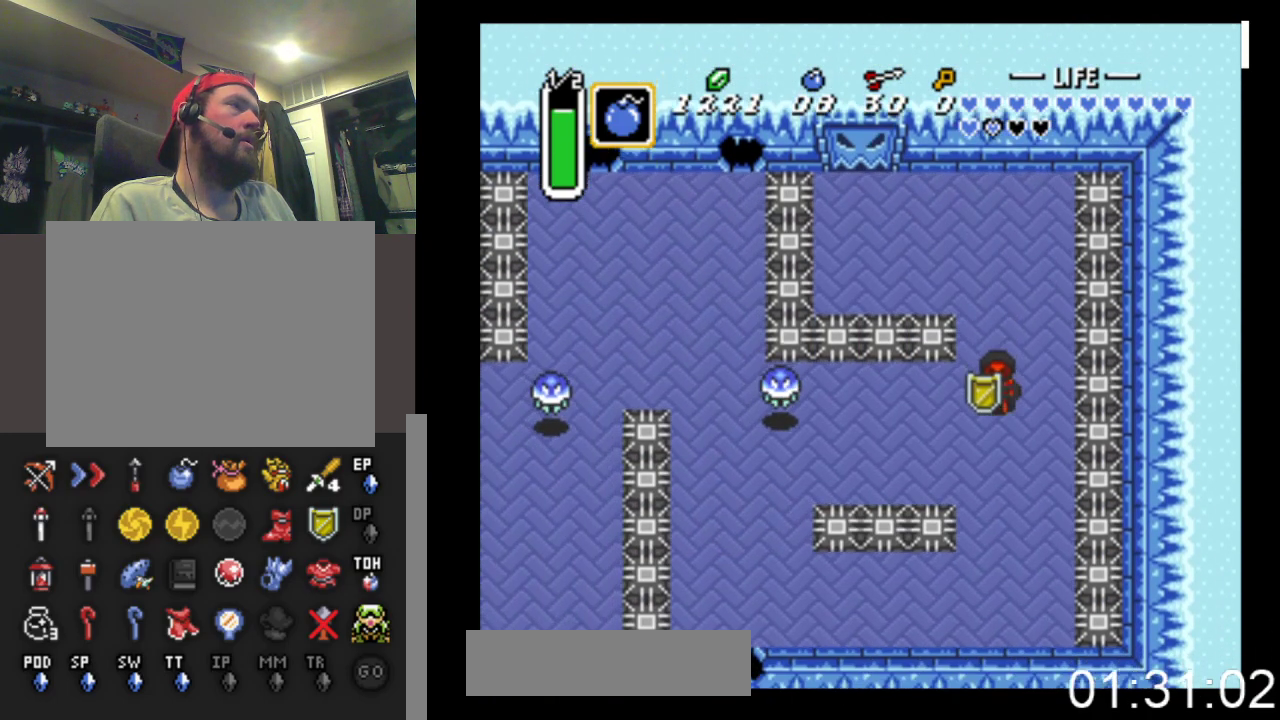
{"buttons": ["A", "DPAD_LEFT"], "events": [[133, "DPAD_LEFT", "down"], [167, "DPAD_DOWN", "up"], [500, "A", "down"]]}
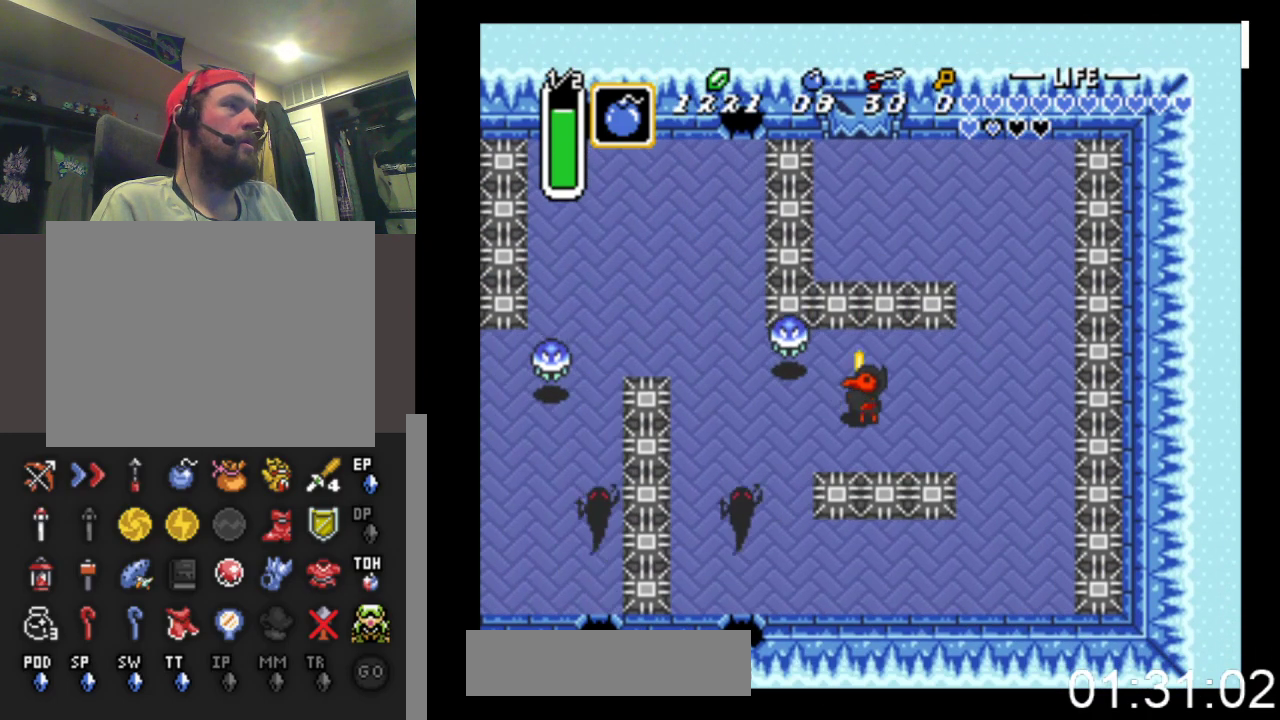
{"buttons": ["A"], "events": [[200, "A", "up"], [367, "DPAD_LEFT", "up"], [433, "A", "down"]]}
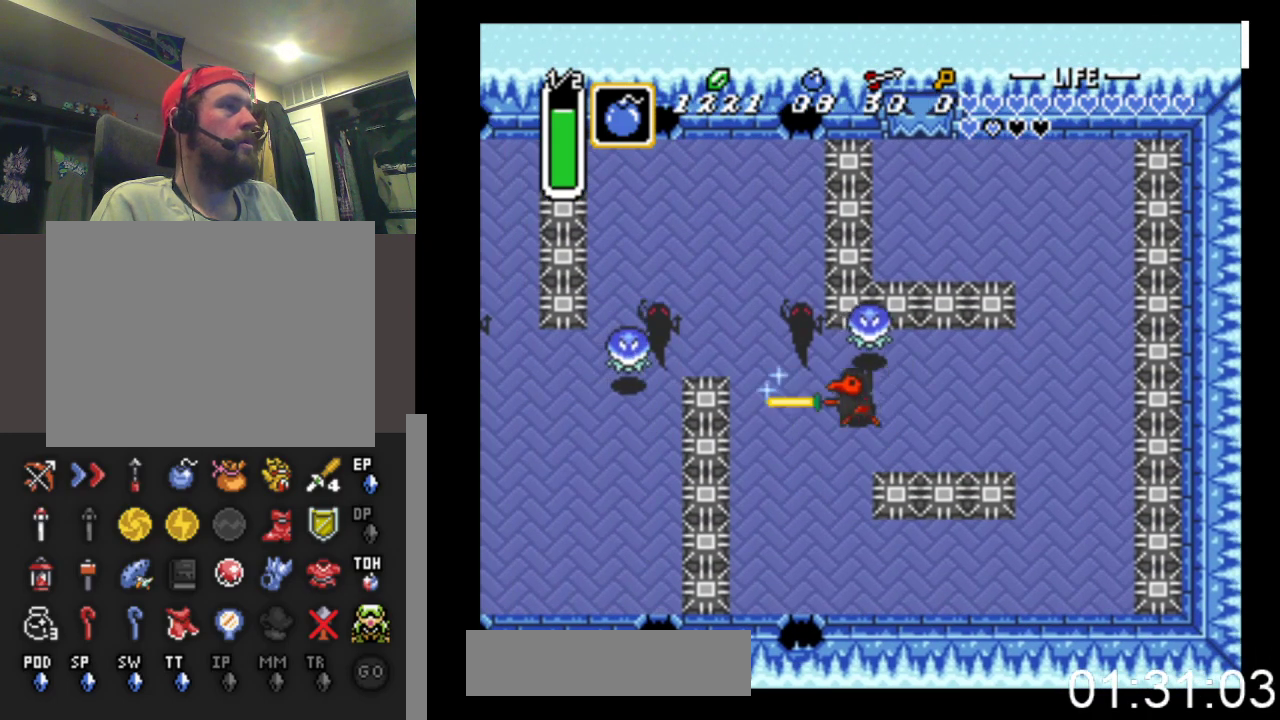
{"buttons": ["DPAD_UP", "DPAD_LEFT"], "events": [[133, "A", "up"], [200, "DPAD_LEFT", "down"], [333, "DPAD_UP", "down"]]}
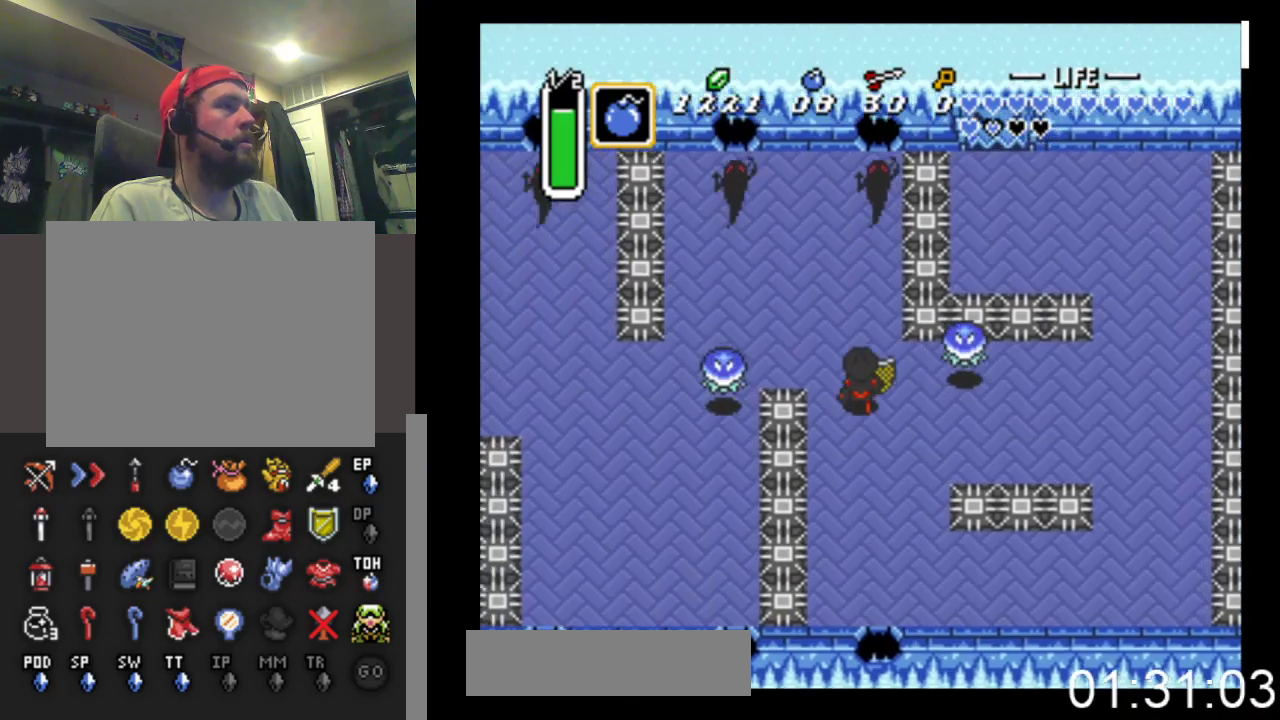
{"buttons": [], "events": [[200, "DPAD_UP", "up"], [267, "A", "down"], [333, "DPAD_LEFT", "up"], [500, "A", "up"]]}
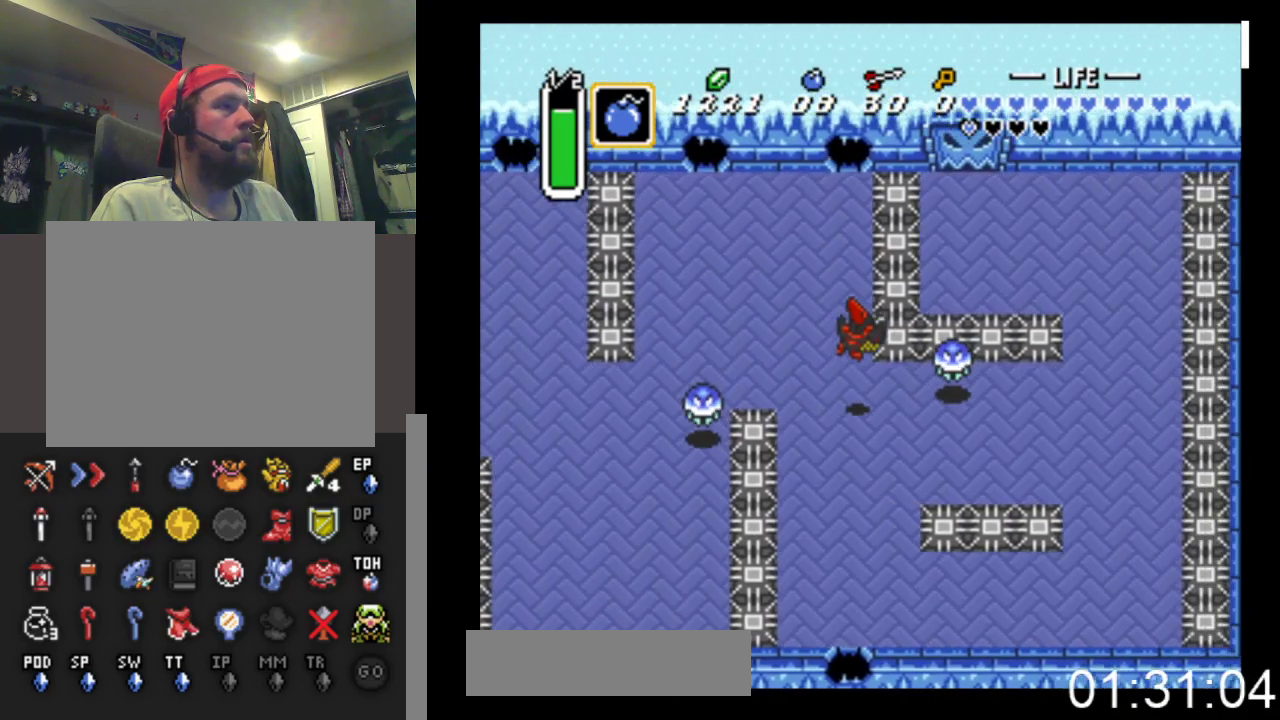
{"buttons": ["DPAD_LEFT"], "events": [[33, "DPAD_LEFT", "down"]]}
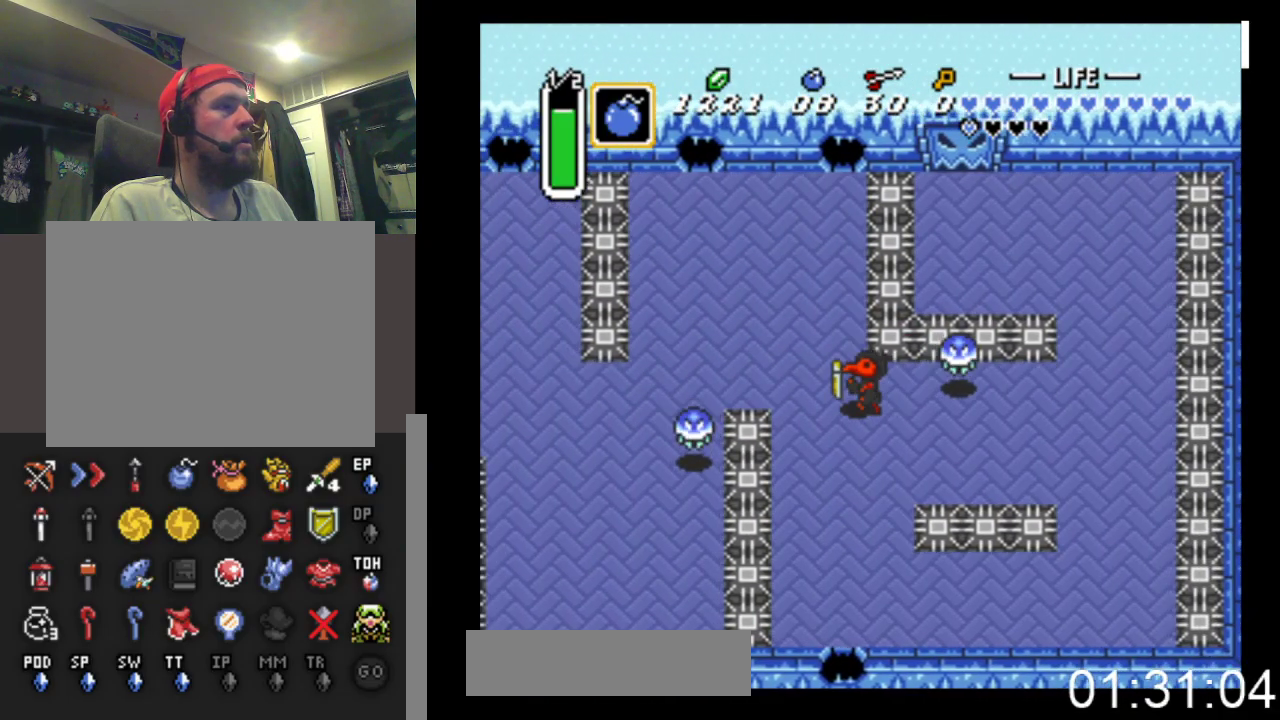
{"buttons": ["DPAD_DOWN", "DPAD_LEFT"], "events": [[100, "DPAD_UP", "down"], [400, "DPAD_UP", "up"], [500, "DPAD_DOWN", "down"]]}
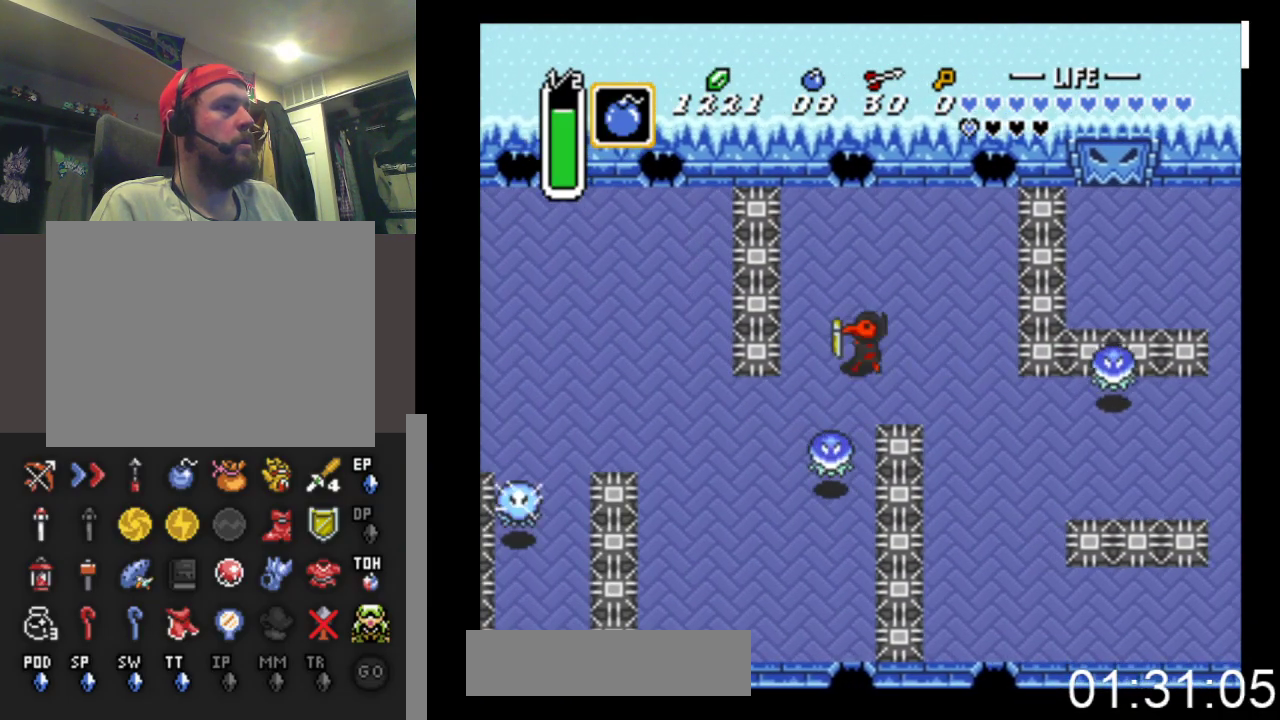
{"buttons": ["DPAD_DOWN"], "events": [[67, "DPAD_LEFT", "up"], [133, "A", "down"], [400, "A", "up"]]}
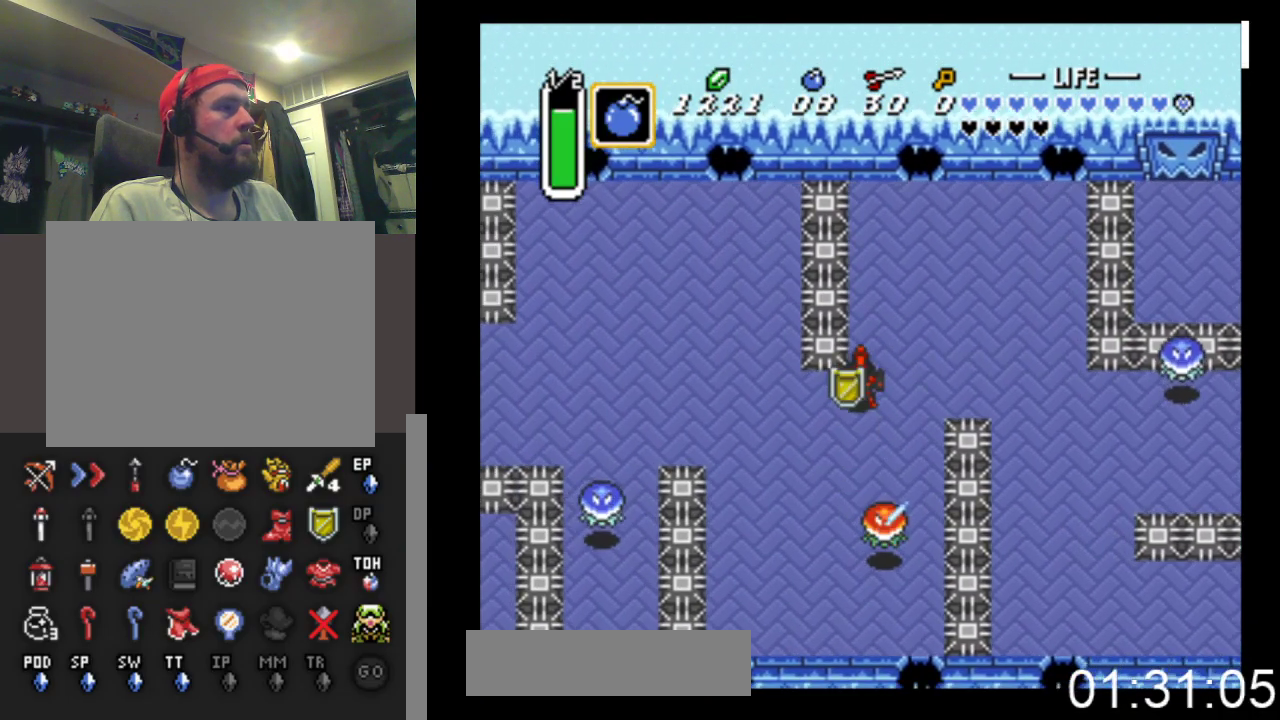
{"buttons": ["DPAD_DOWN", "DPAD_LEFT"], "events": [[400, "DPAD_LEFT", "down"]]}
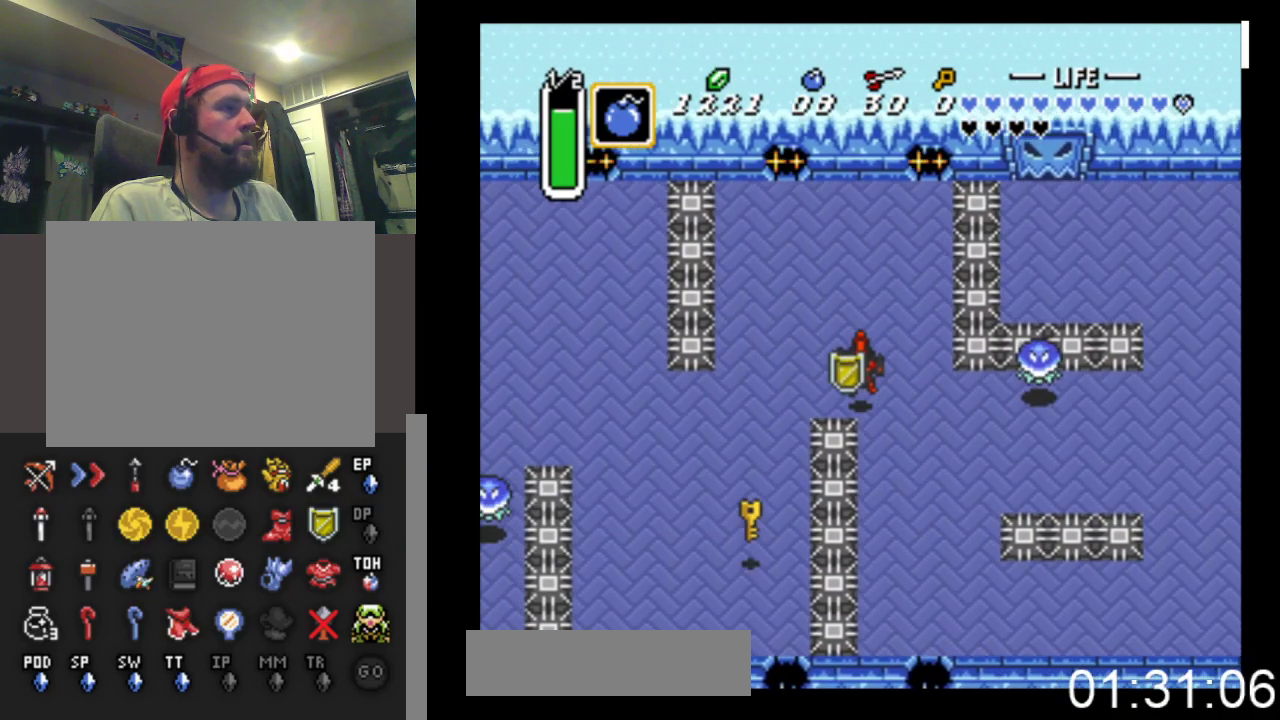
{"buttons": ["DPAD_DOWN", "DPAD_LEFT"], "events": [[133, "DPAD_DOWN", "up"], [467, "DPAD_DOWN", "down"]]}
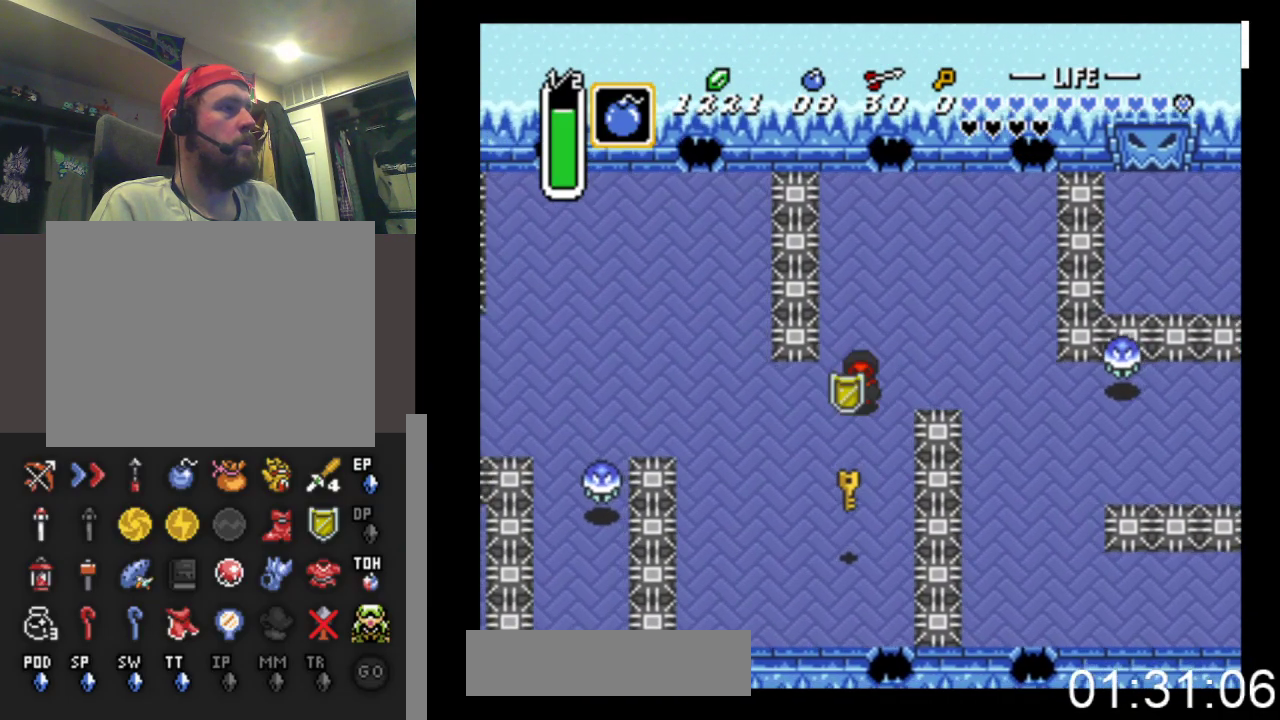
{"buttons": ["DPAD_DOWN"], "events": [[33, "DPAD_LEFT", "up"]]}
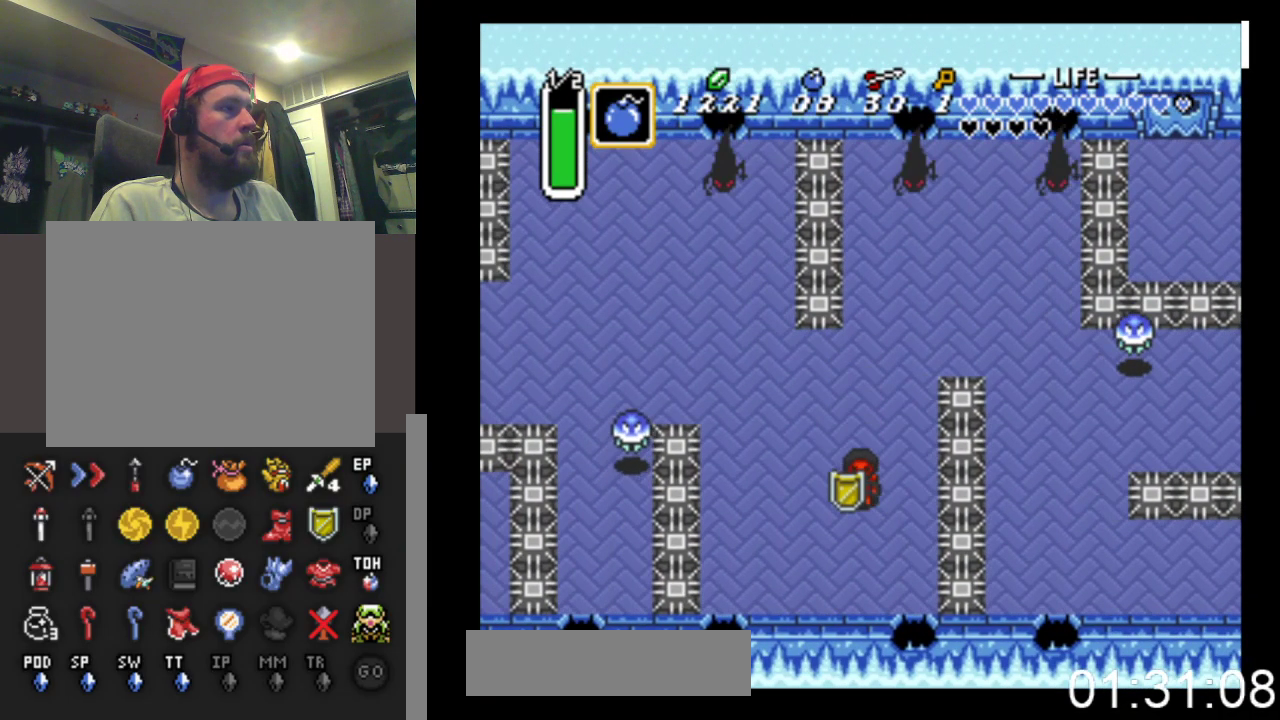
{"buttons": ["DPAD_UP"], "events": [[33, "DPAD_DOWN", "up"], [67, "DPAD_UP", "down"], [100, "DPAD_LEFT", "down"], [333, "DPAD_LEFT", "up"], [367, "DPAD_UP", "up"], [400, "DPAD_RIGHT", "down"], [500, "DPAD_RIGHT", "up"], [500, "DPAD_UP", "down"]]}